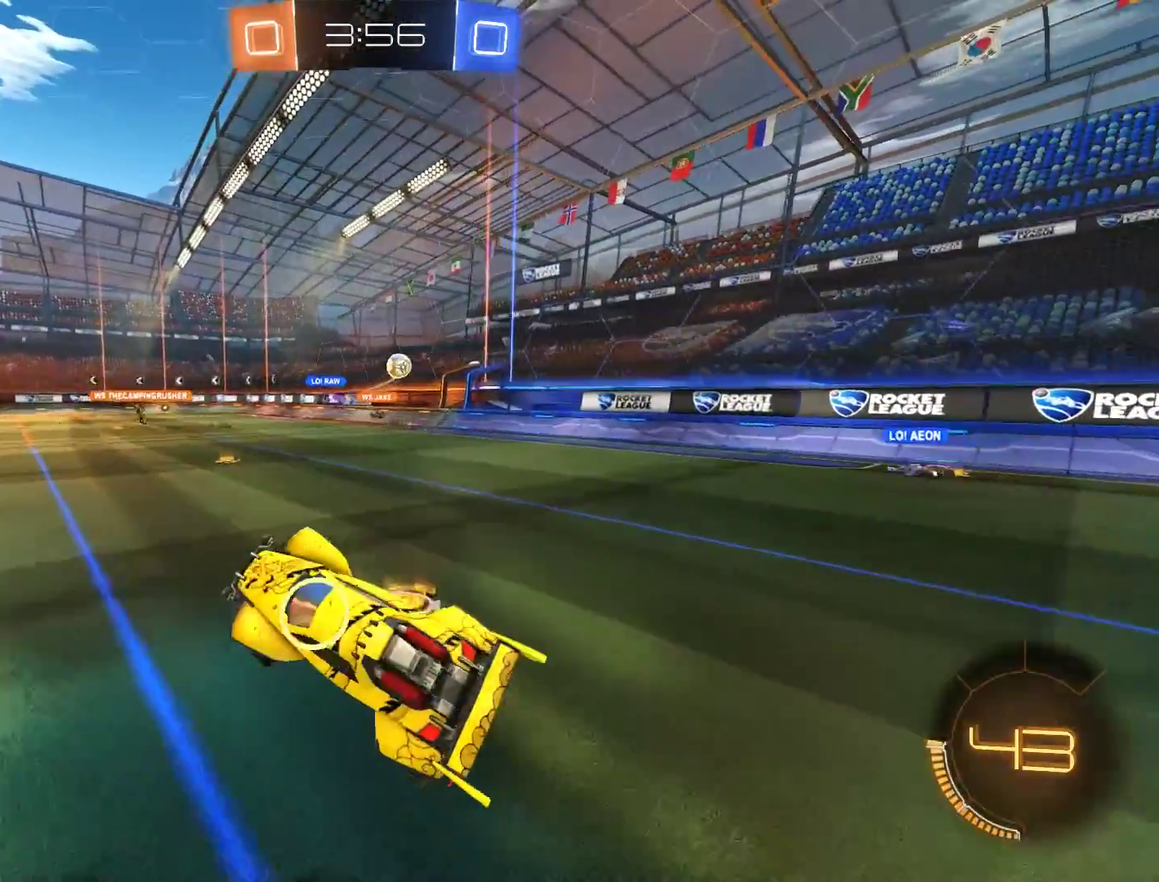
Gameplay with a controller (Xbox layout); each line is a JSON object with the inputs held at the frame after it. "events" lists button and stick changes between this image and that frame as [ms after this image, input, new state], when the widget could be followed in between.
{"buttons": ["B"], "left_stick": "left", "right_stick": "center", "events": [[117, "left_stick", "up"], [150, "B", "up"], [183, "left_stick", "left"], [283, "B", "down"], [350, "X", "down"], [483, "X", "up"]]}
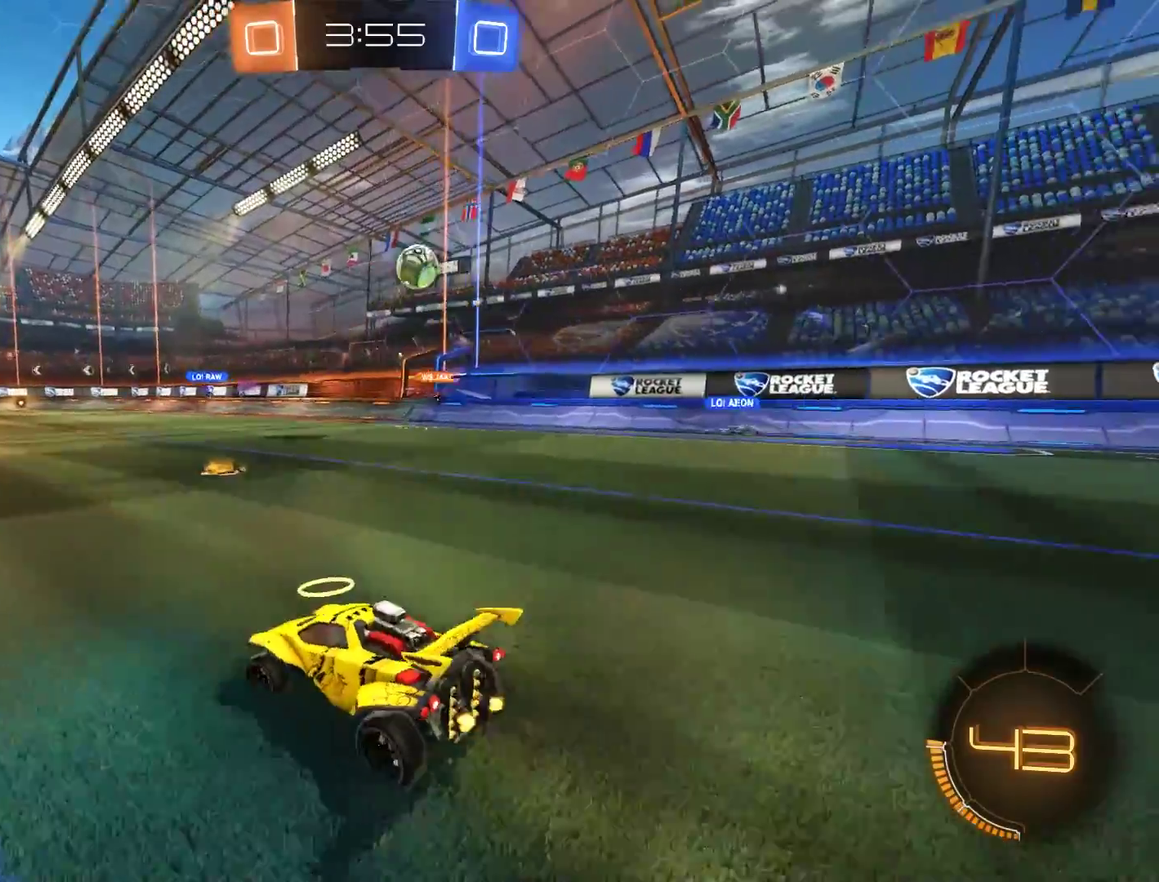
{"buttons": ["B"], "left_stick": "left", "right_stick": "center", "events": [[83, "X", "down"], [183, "X", "up"]]}
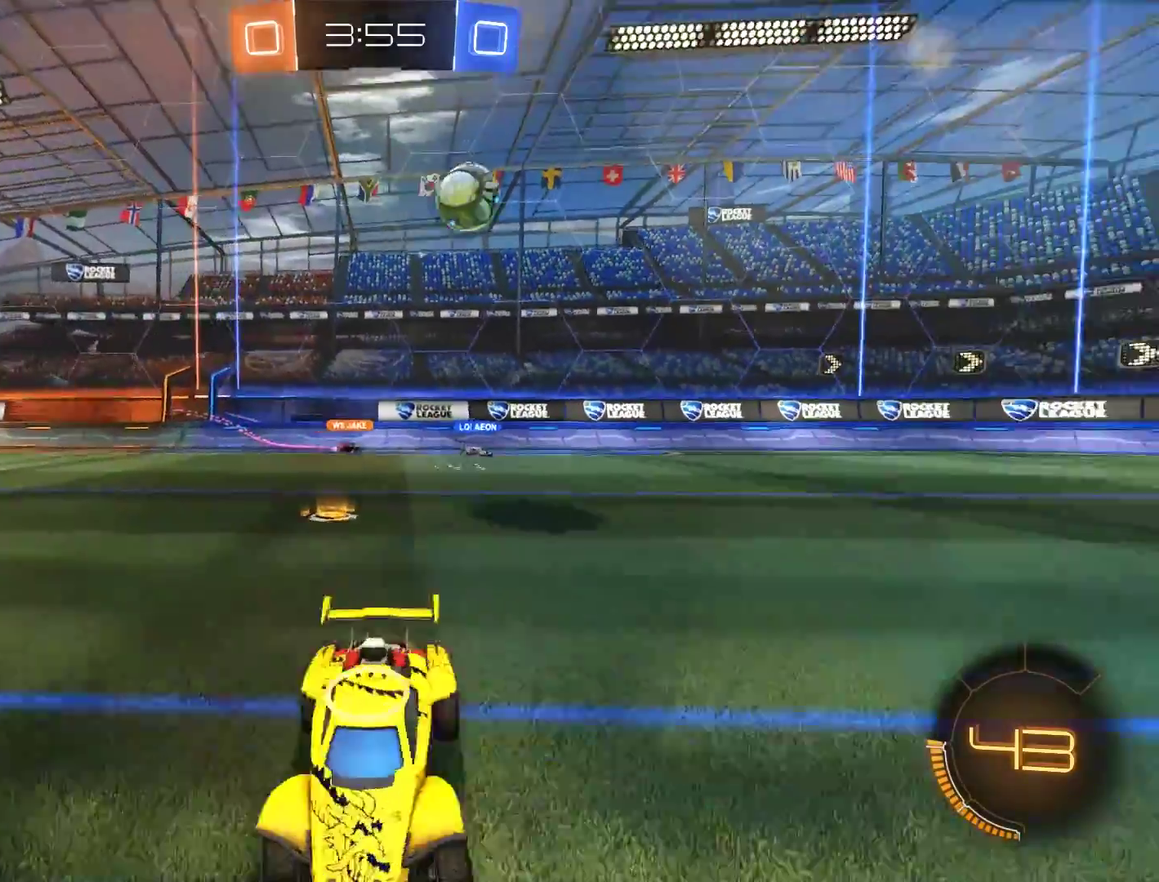
{"buttons": ["L2"], "left_stick": "left", "right_stick": "center", "events": [[417, "B", "up"], [483, "L2", "down"]]}
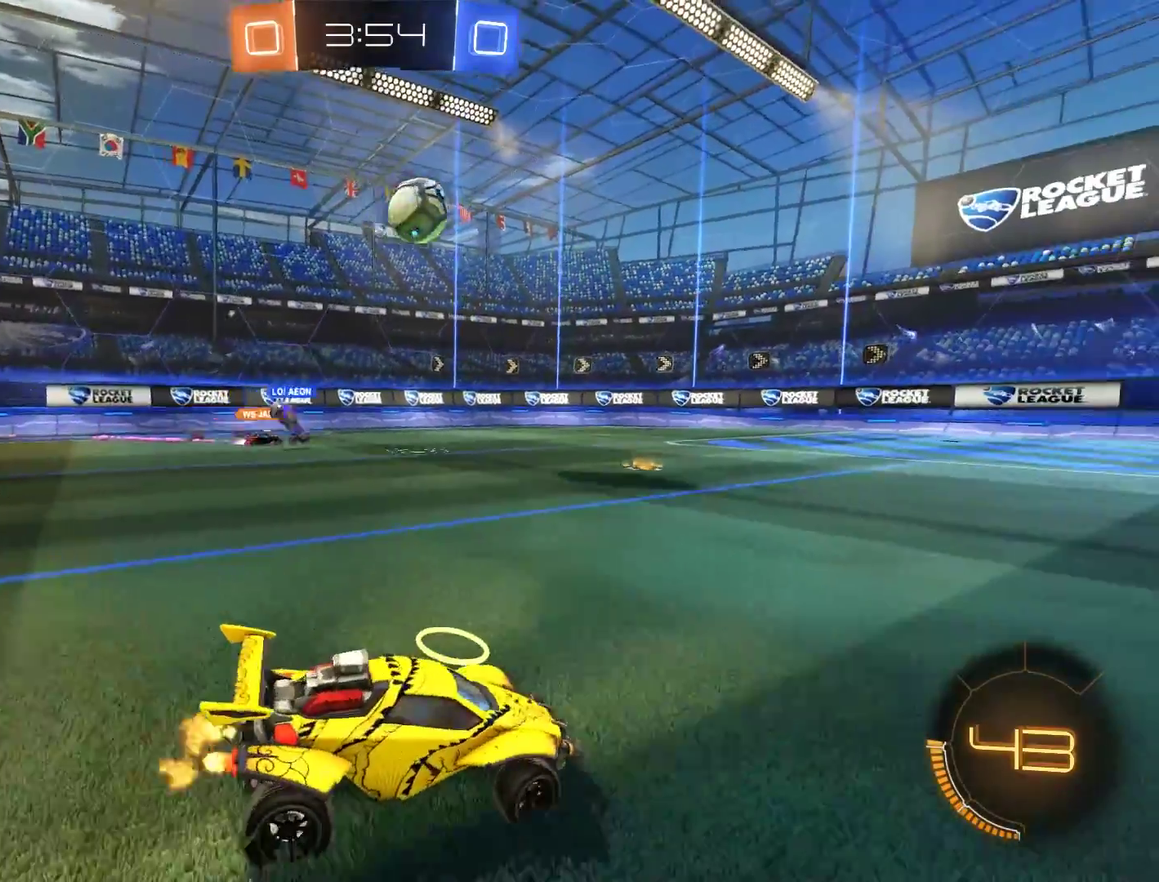
{"buttons": ["B", "R2"], "left_stick": "center", "right_stick": "center", "events": [[50, "left_stick", "center"], [217, "B", "down"], [217, "L2", "up"], [483, "R2", "down"]]}
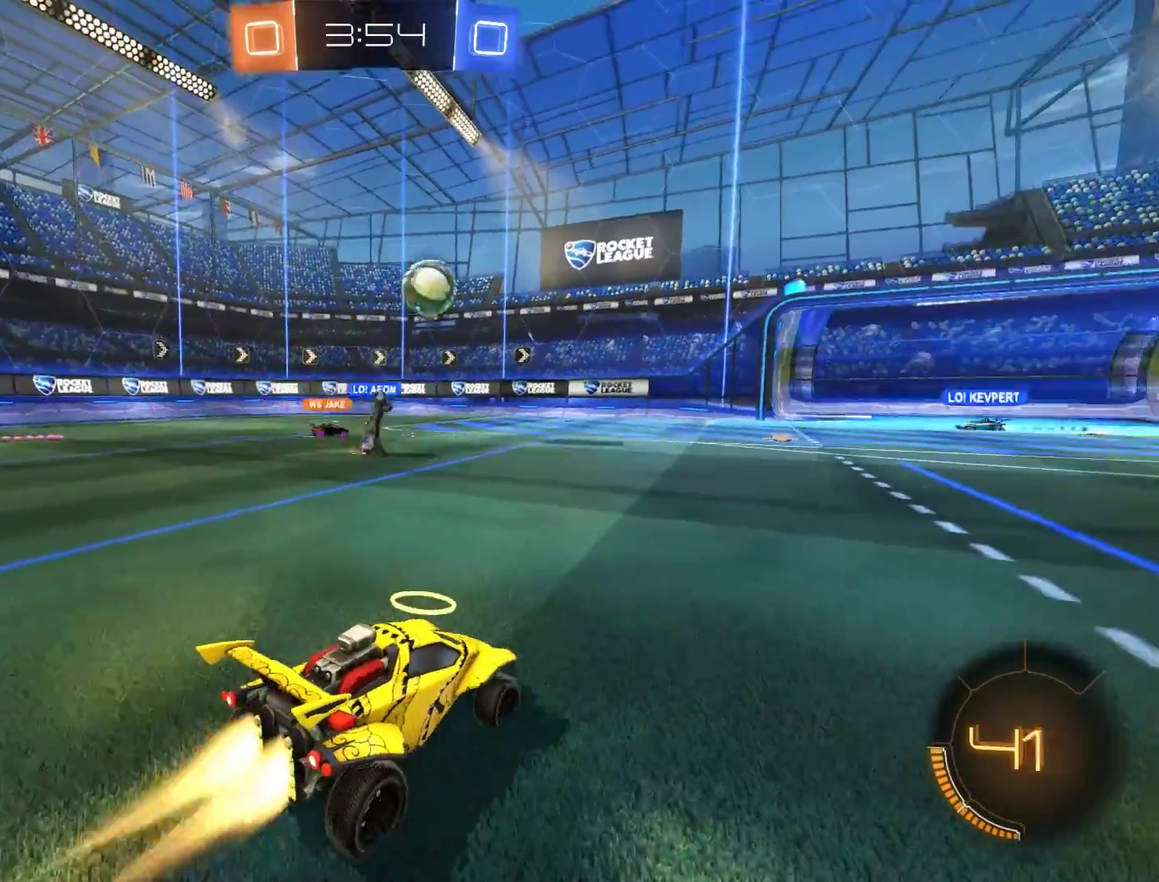
{"buttons": ["B"], "left_stick": "left", "right_stick": "center", "events": [[317, "R2", "up"], [350, "B", "up"], [350, "left_stick", "left"], [483, "B", "down"]]}
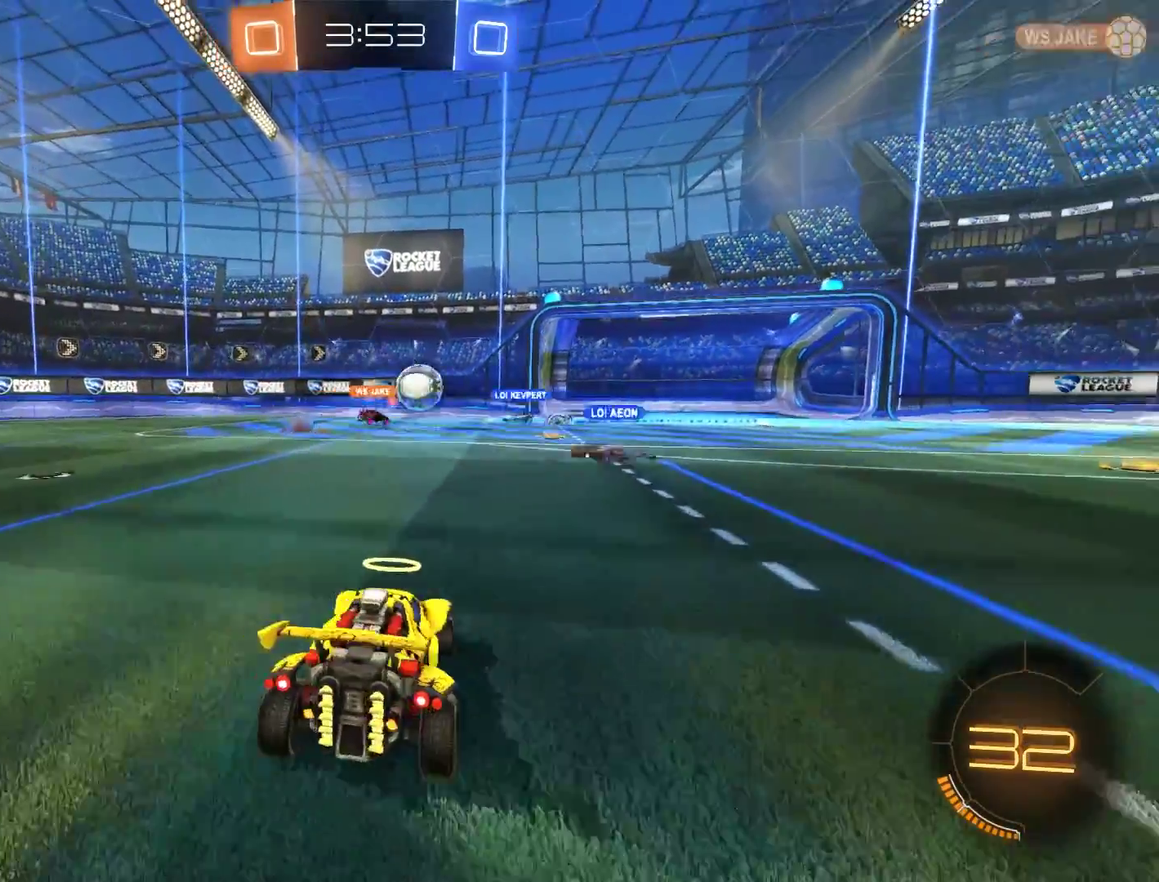
{"buttons": ["L2"], "left_stick": "right", "right_stick": "center", "events": [[150, "left_stick", "center"], [217, "left_stick", "up-right"], [283, "B", "up"], [383, "L2", "down"], [417, "left_stick", "right"]]}
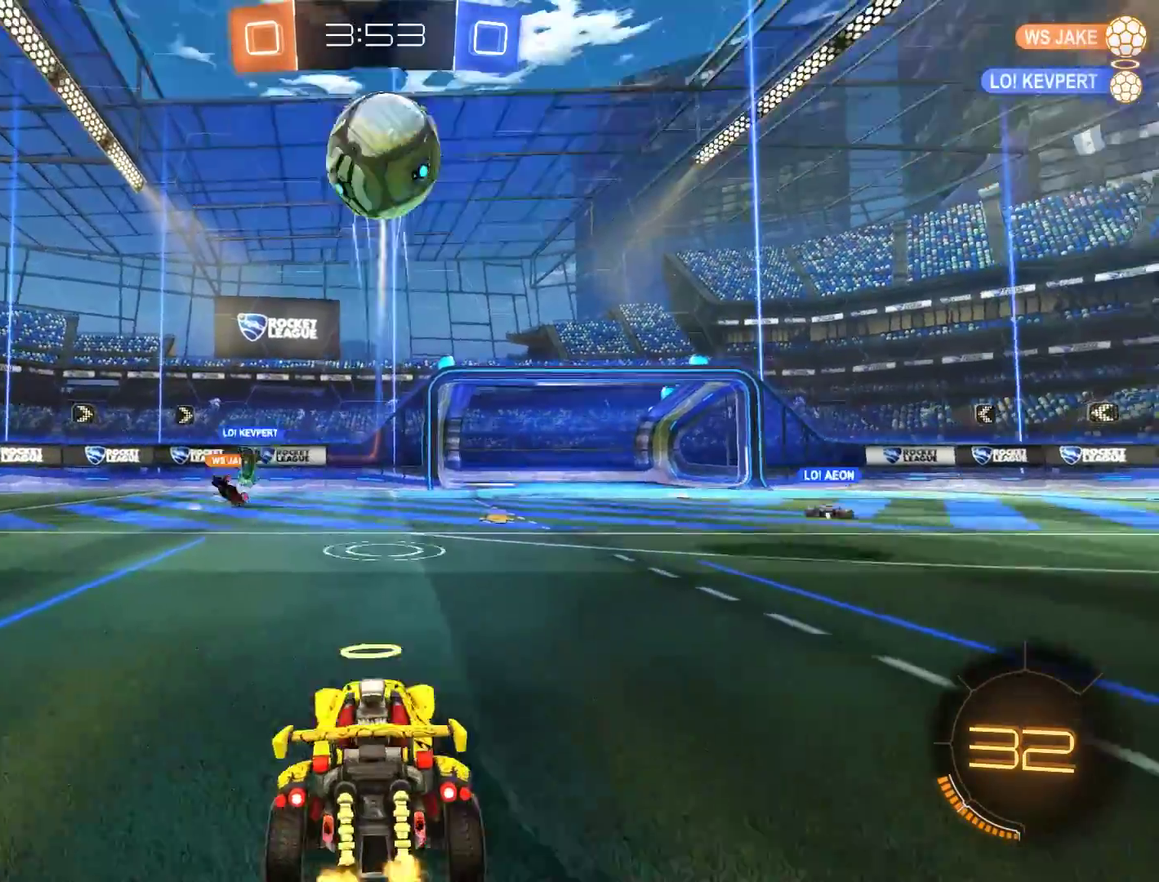
{"buttons": ["B"], "left_stick": "right", "right_stick": "center", "events": [[17, "B", "down"], [50, "L2", "up"], [83, "left_stick", "up-right"], [150, "X", "down"], [217, "left_stick", "right"], [317, "X", "up"]]}
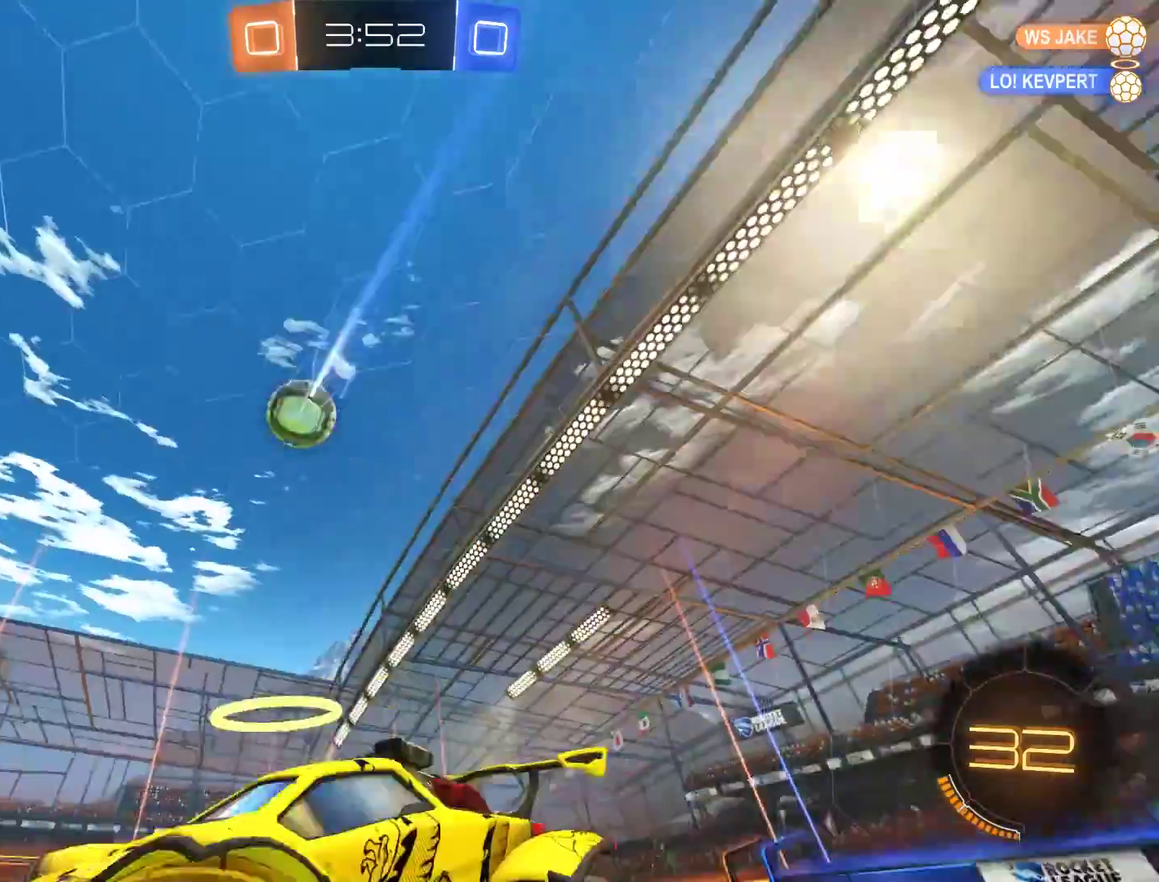
{"buttons": ["B"], "left_stick": "right", "right_stick": "center", "events": []}
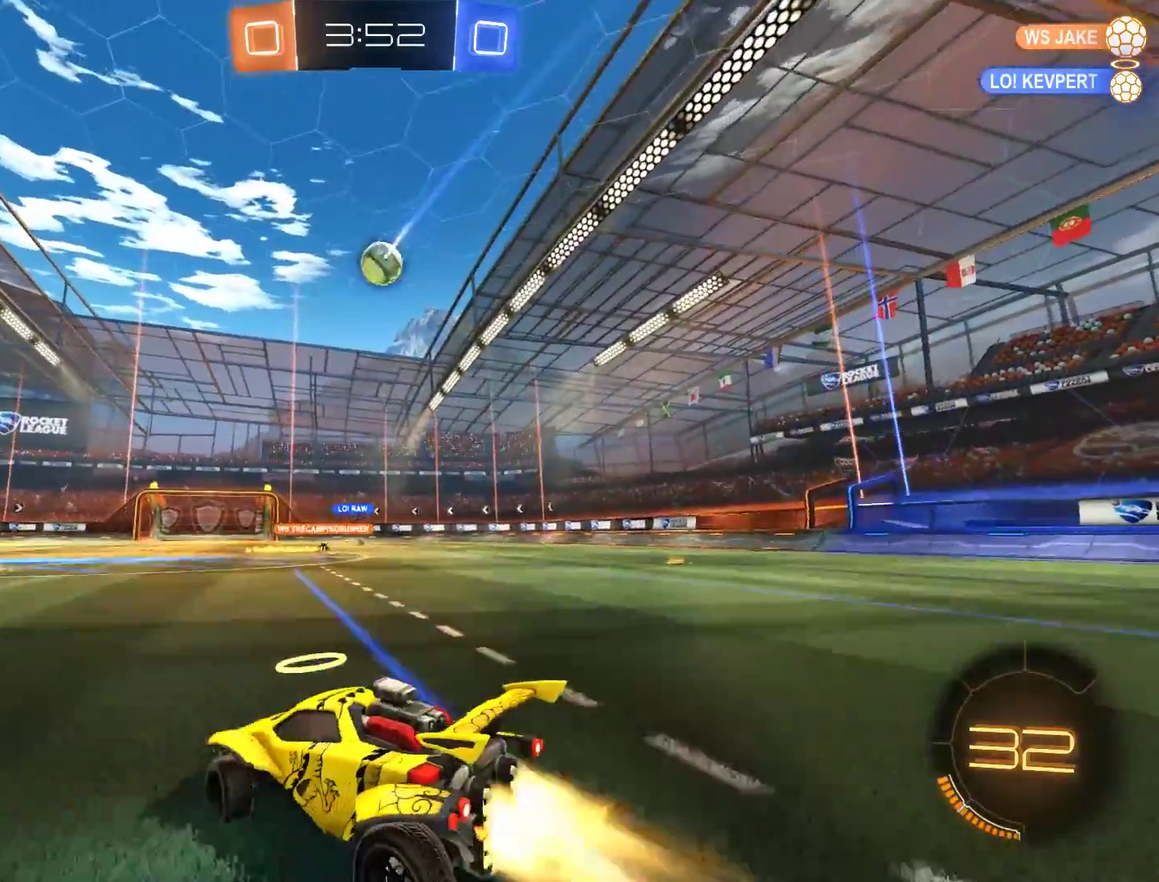
{"buttons": ["A", "B", "R2"], "left_stick": "up", "right_stick": "center"}
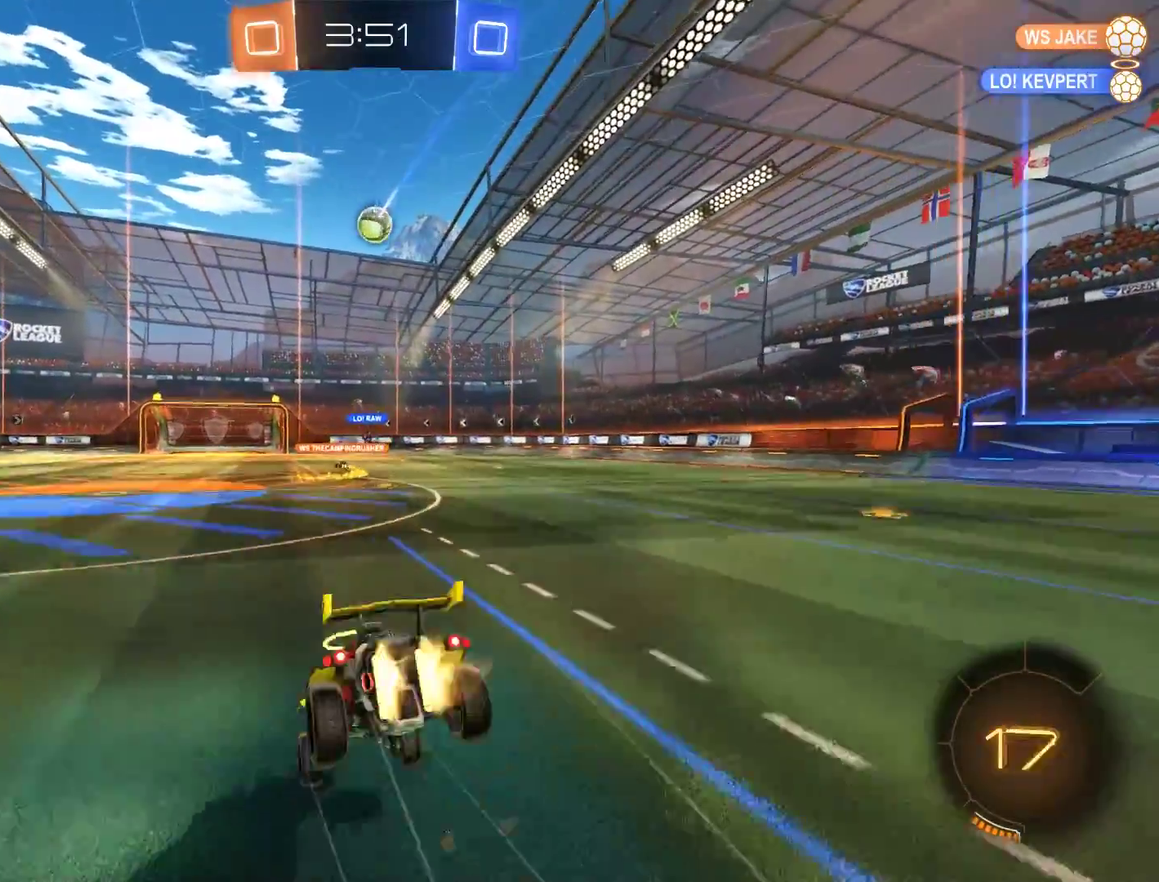
{"buttons": ["B"], "left_stick": "center", "right_stick": "center", "events": [[50, "A", "up"], [83, "R2", "up"], [83, "left_stick", "up-right"], [133, "B", "up"], [133, "left_stick", "center"], [467, "B", "down"]]}
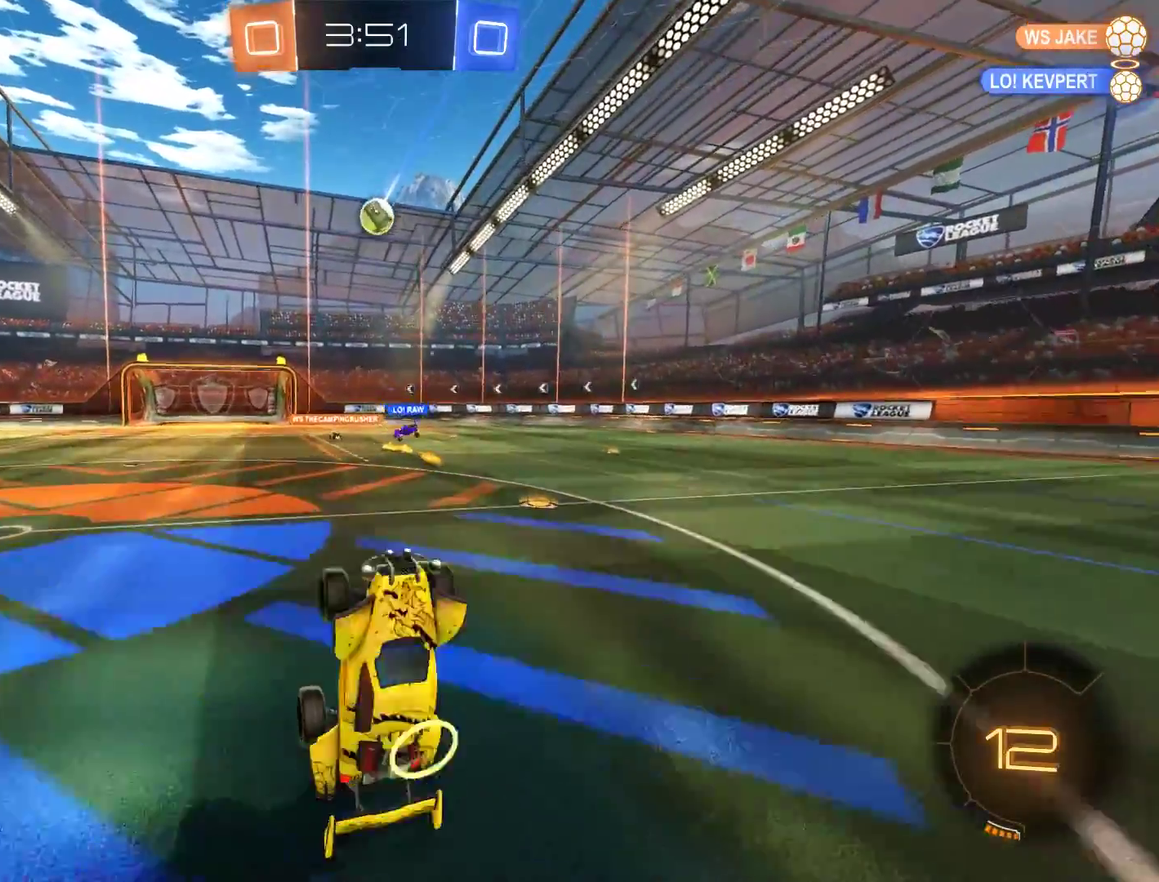
{"buttons": ["B", "R2"], "left_stick": "center", "right_stick": "center", "events": [[500, "R2", "down"]]}
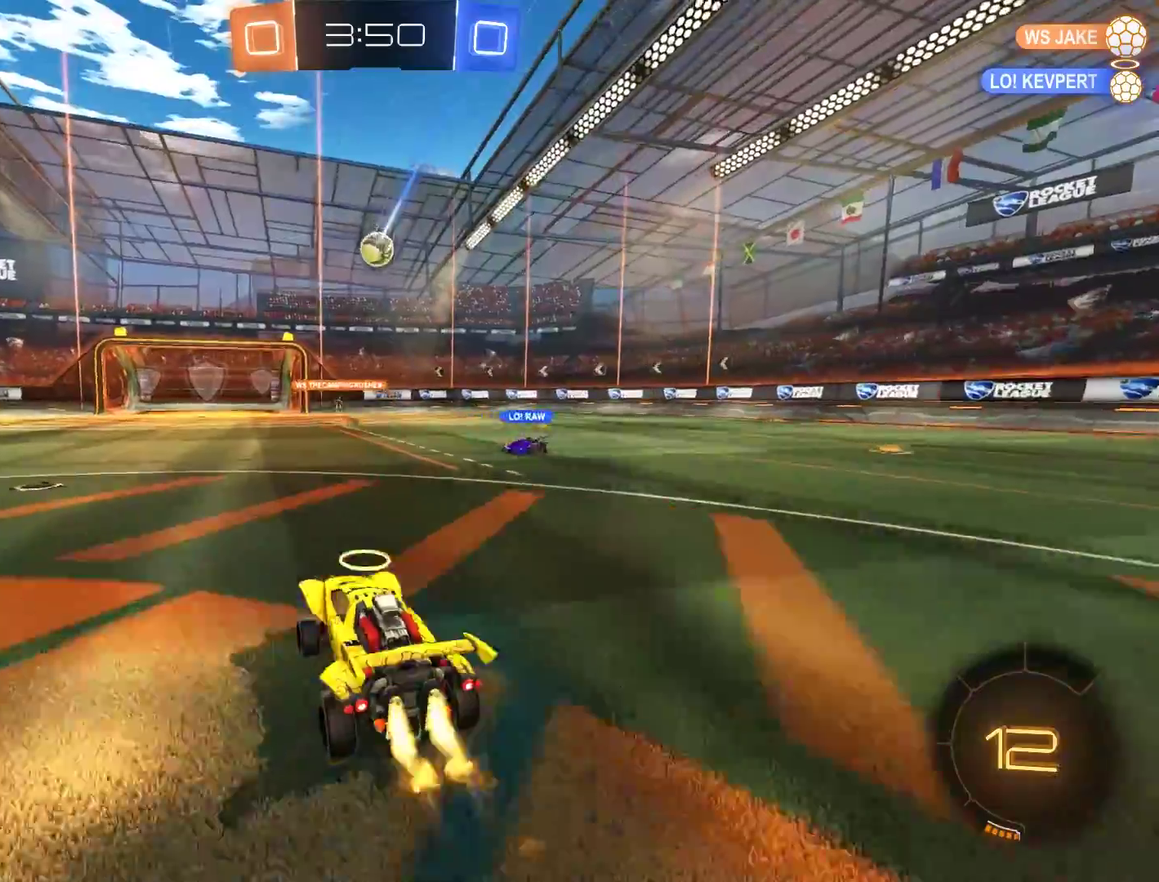
{"buttons": ["B"], "left_stick": "up-right", "right_stick": "center", "events": [[167, "R2", "up"], [400, "left_stick", "right"], [467, "left_stick", "up-right"]]}
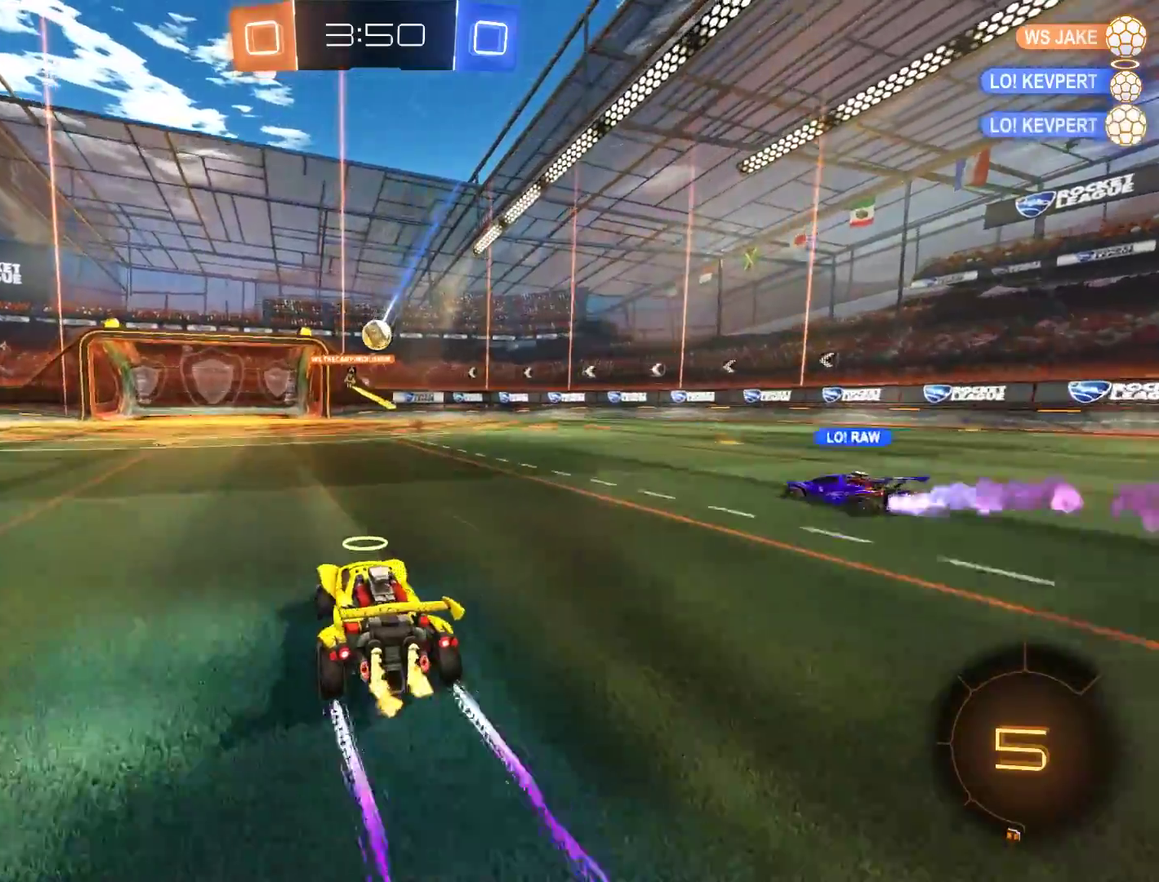
{"buttons": ["B"], "left_stick": "right", "right_stick": "center", "events": [[33, "left_stick", "center"], [333, "left_stick", "right"]]}
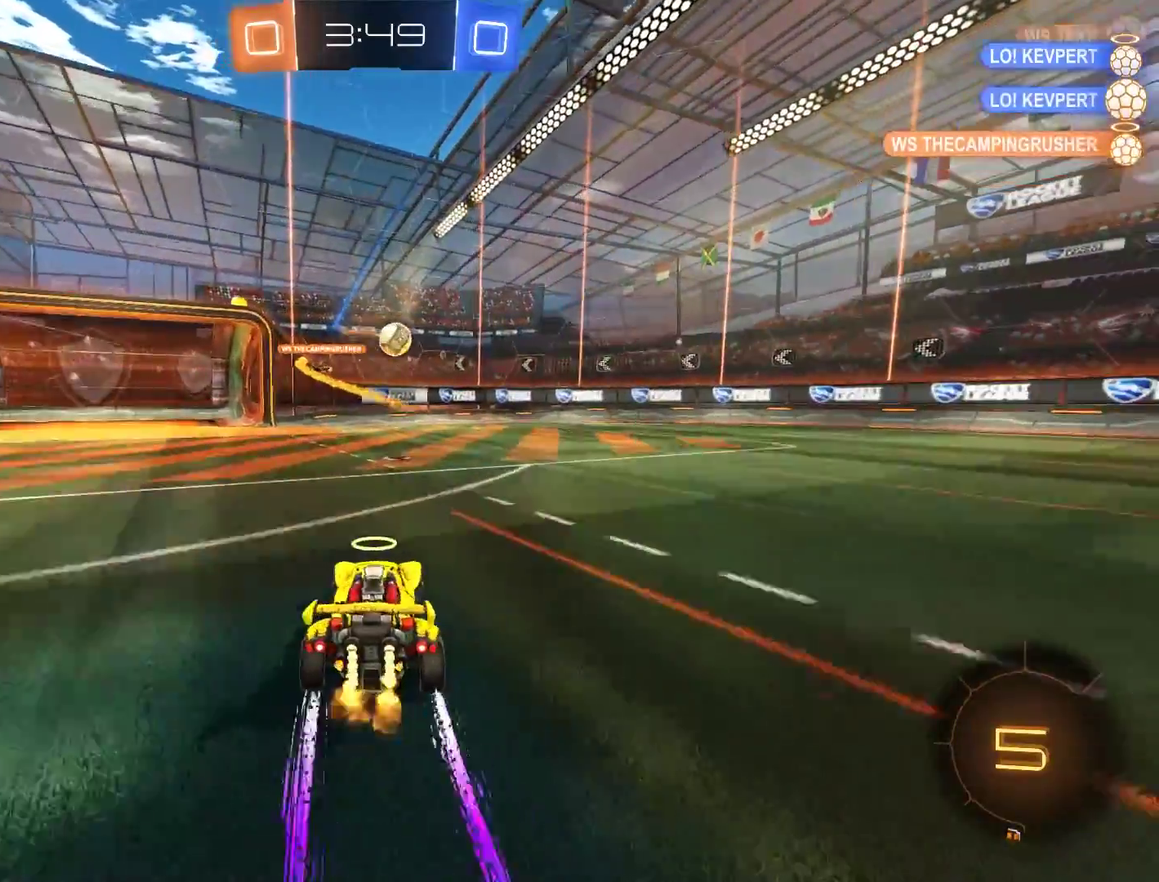
{"buttons": ["B"], "left_stick": "center", "right_stick": "center", "events": [[200, "left_stick", "center"]]}
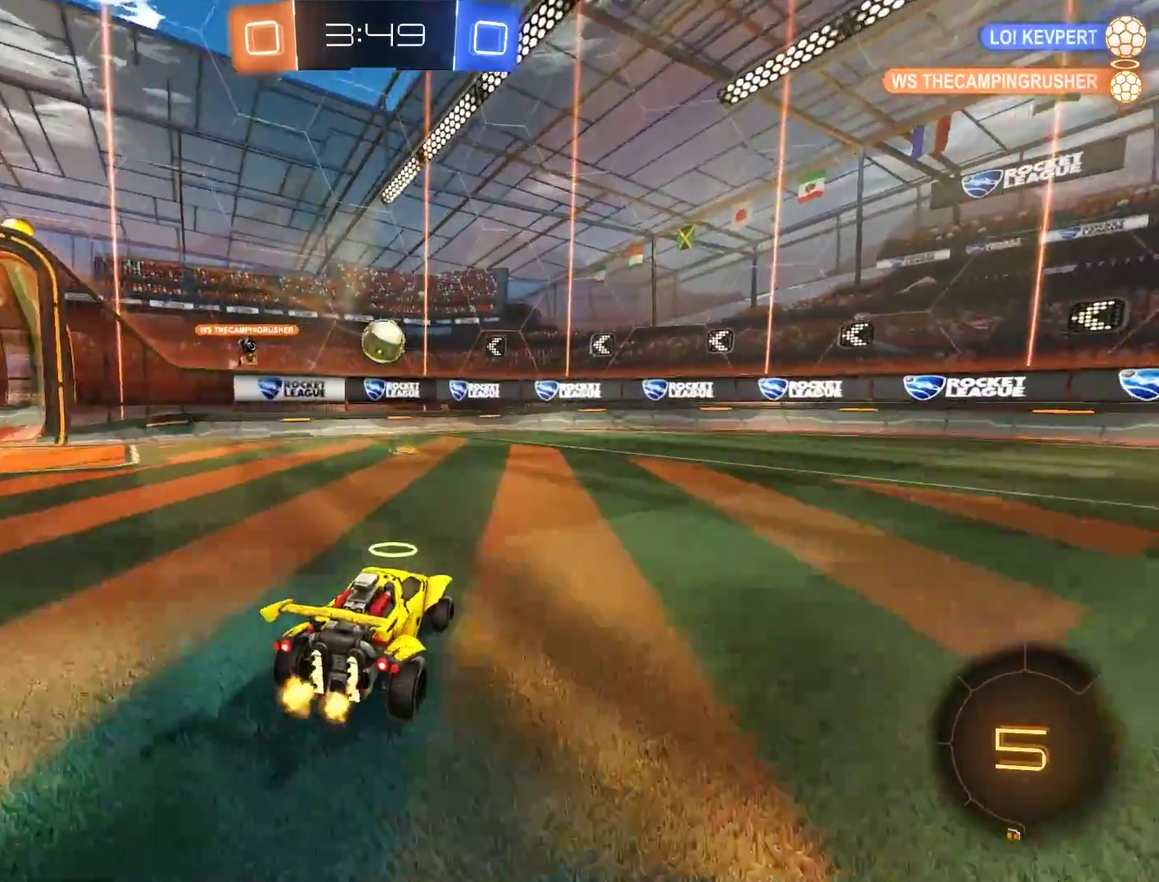
{"buttons": ["B", "R2"], "left_stick": "center", "right_stick": "center", "events": [[233, "left_stick", "down-left"], [267, "A", "down"], [267, "R2", "down"], [433, "left_stick", "center"], [467, "A", "up"]]}
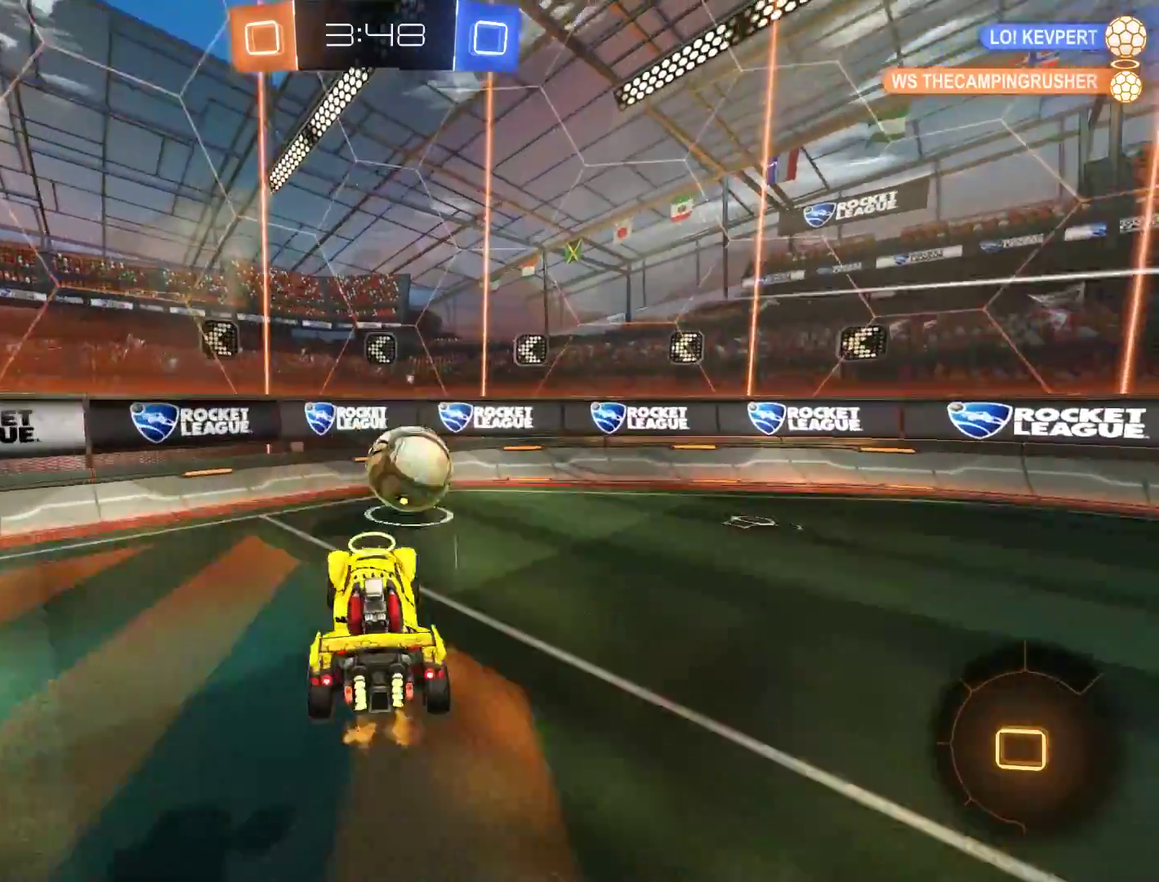
{"buttons": ["B", "L2"], "left_stick": "up-right", "right_stick": "center", "events": [[100, "left_stick", "right"], [133, "L2", "down"], [167, "A", "down"], [167, "left_stick", "up-right"], [400, "A", "up"], [433, "R2", "up"]]}
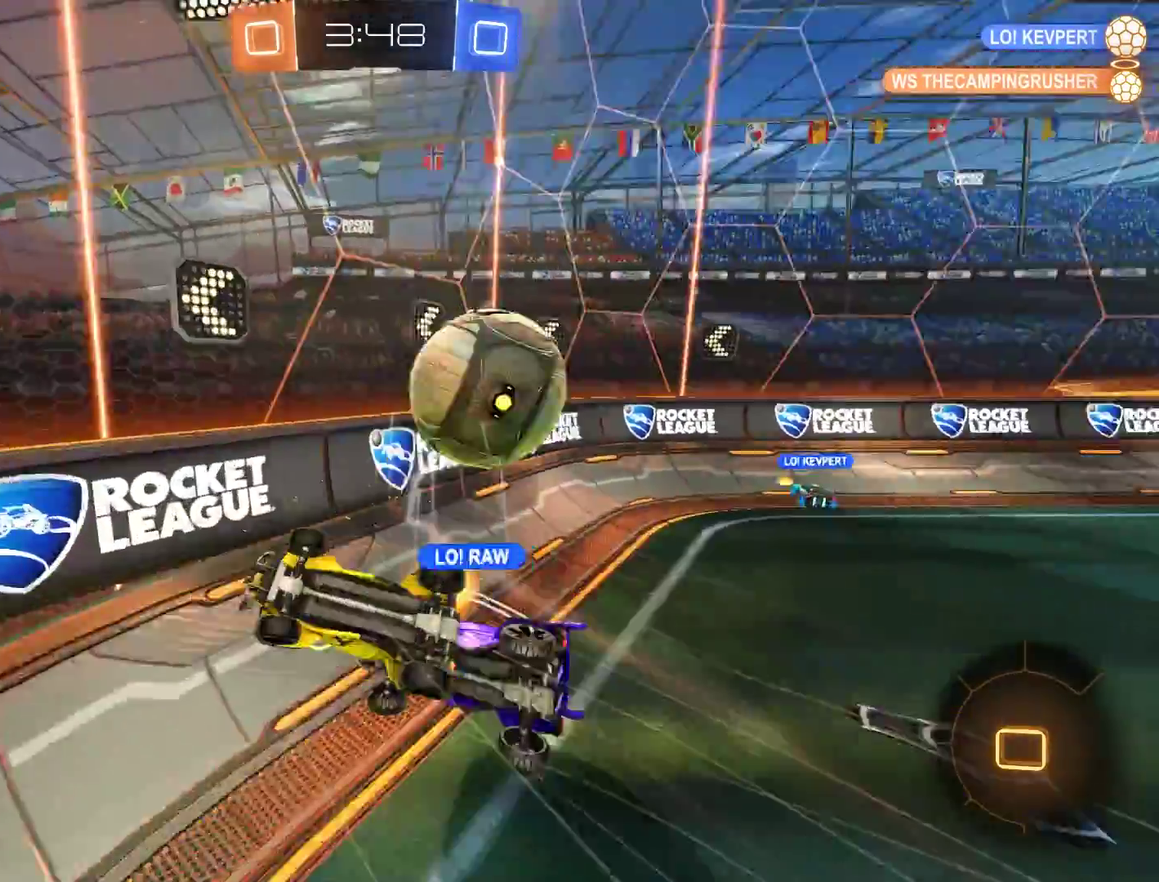
{"buttons": ["B"], "left_stick": "up-right", "right_stick": "center", "events": [[67, "B", "up"], [267, "L2", "up"], [433, "B", "down"]]}
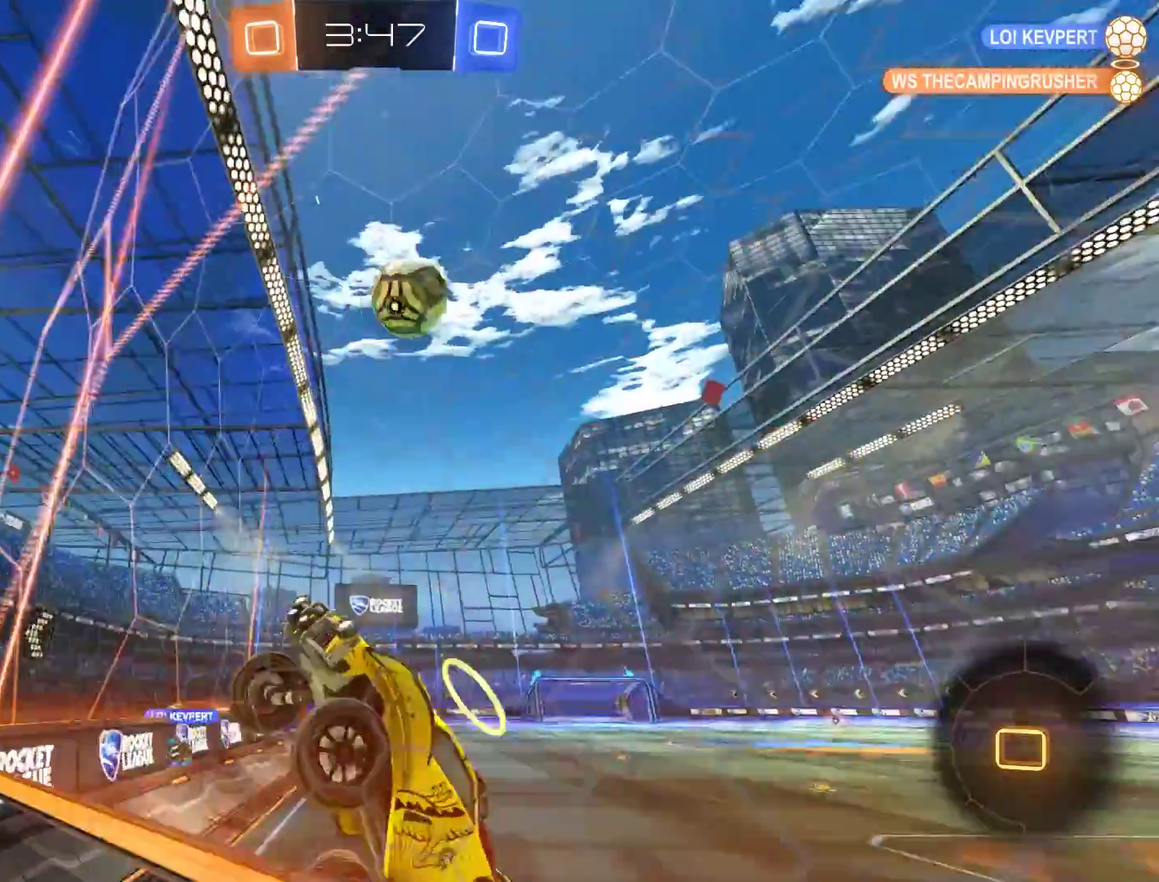
{"buttons": ["L2"], "left_stick": "center", "right_stick": "center", "events": [[100, "Y", "down"], [233, "Y", "up"], [400, "B", "up"], [433, "L2", "down"], [433, "left_stick", "center"]]}